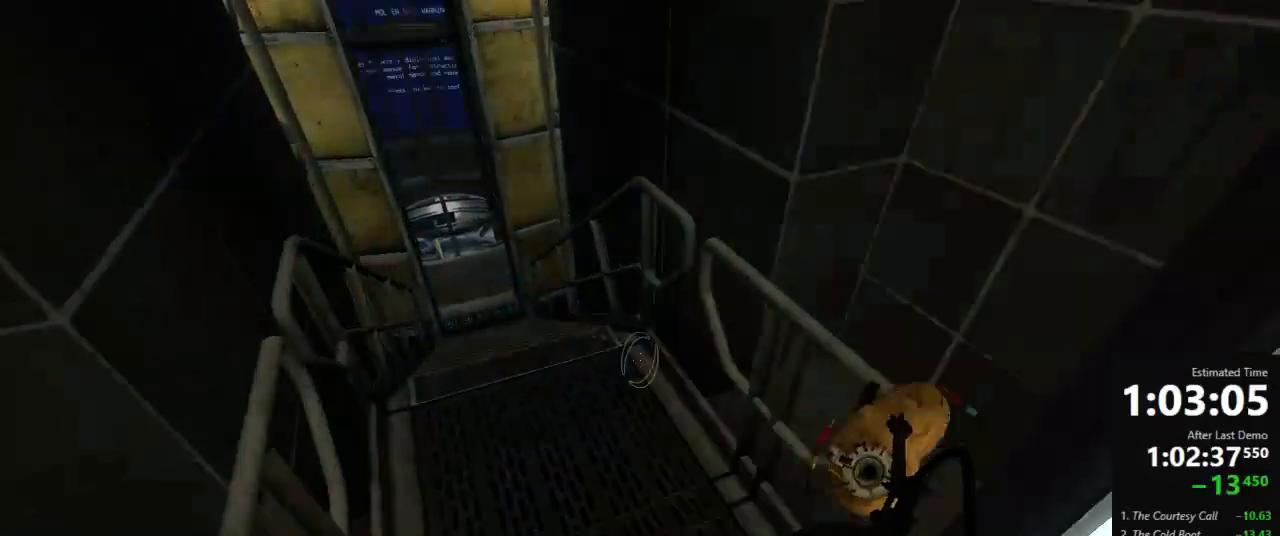
Gameplay with keyboard and mouse; each line is a JSON object with the keys and mouse buttons held at the frame after it. "events" lists presses ("down") and releases ("up") of "a", "crouch", "d", "jump", "pfoff", "pfon", "s", "use", "use2", "w", "zoom", "mouse_left" and "mouse_right" between this image and that frame as [ms after this image, input, new state], when the widget could be followed in between. "mouse_left", "mouse_right" = the "left", "right" buttons of the "mouse" list. No other keys are recorded. Mouse movement is not recorded. Key names are as the overlay labels them; some are game actions (e.g. jump) rather than physical keys.
{"keys": ["d"], "mouse": [], "events": [[245, "jump", "down"], [400, "a", "up"], [400, "d", "down"], [445, "jump", "up"]]}
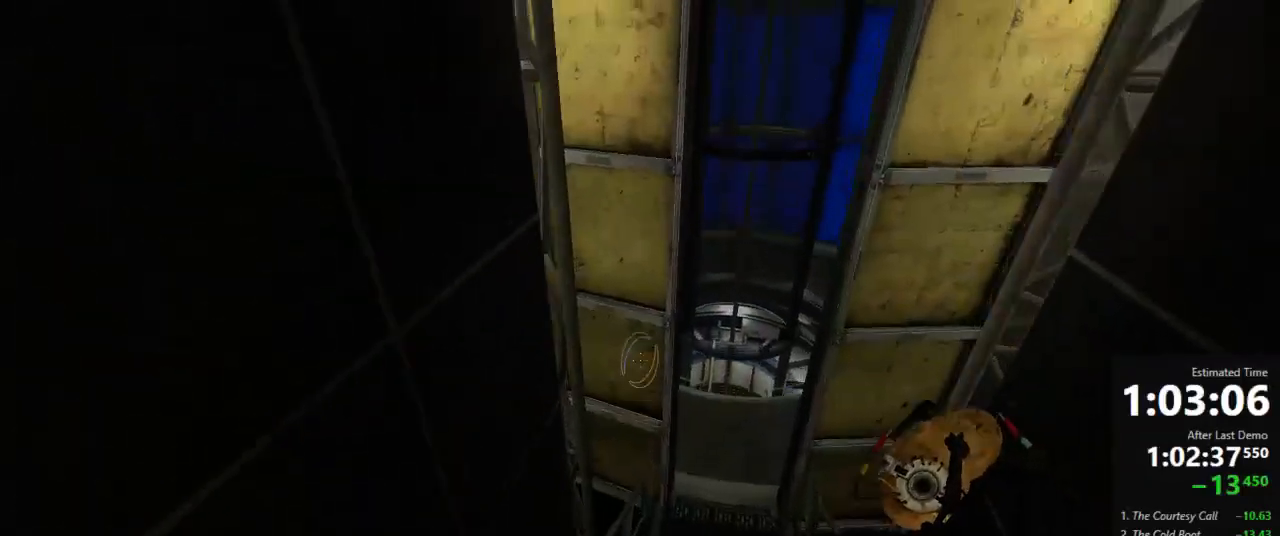
{"keys": ["a"], "mouse": [], "events": [[400, "a", "down"], [467, "d", "up"]]}
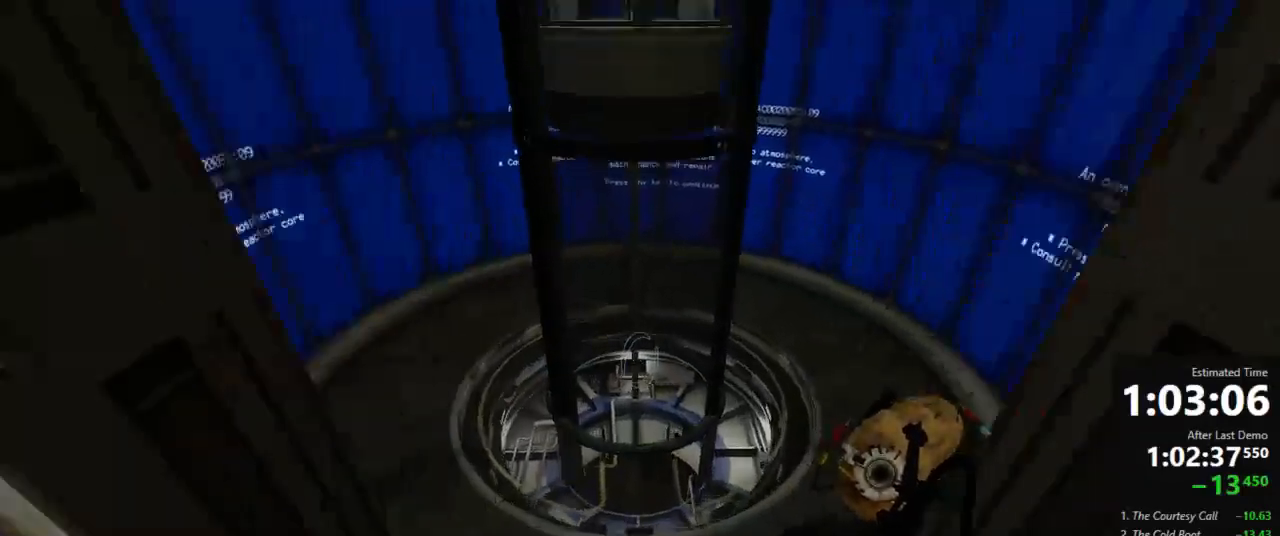
{"keys": ["w"], "mouse": ["right"], "events": [[23, "w", "down"], [45, "a", "up"], [223, "d", "down"], [289, "d", "up"], [423, "d", "down"], [423, "mouse_right", "down"], [467, "d", "up"]]}
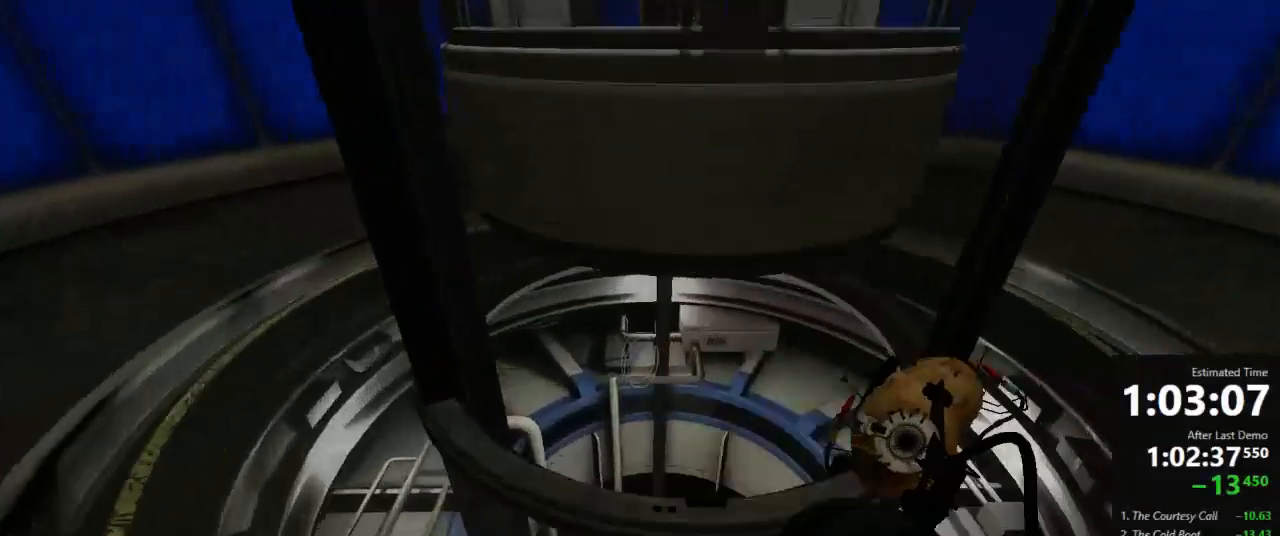
{"keys": ["w"], "mouse": ["left"], "events": [[45, "mouse_right", "up"], [111, "mouse_left", "down"], [111, "mouse_right", "down"], [200, "mouse_left", "up"], [267, "mouse_left", "down"], [334, "d", "down"], [378, "mouse_left", "up"], [400, "d", "up"], [400, "mouse_right", "up"], [445, "mouse_left", "down"]]}
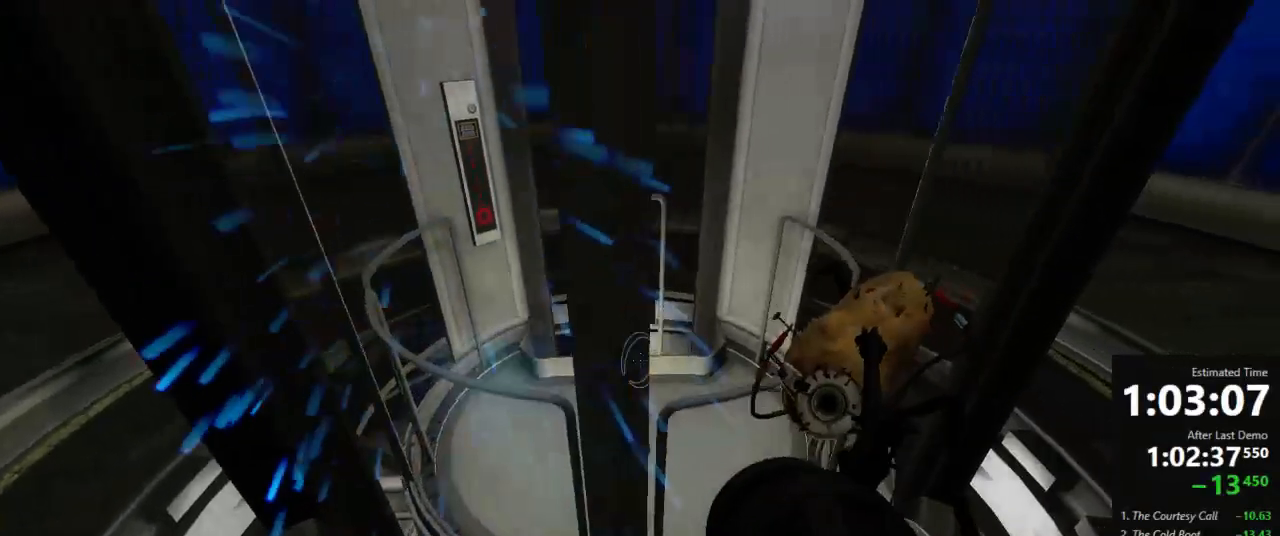
{"keys": ["w"], "mouse": ["left"], "events": [[45, "mouse_left", "up"], [134, "mouse_left", "down"], [134, "mouse_right", "down"], [200, "mouse_left", "up"], [200, "mouse_right", "up"], [312, "mouse_left", "down"], [312, "mouse_right", "down"], [378, "mouse_left", "up"], [400, "mouse_right", "up"], [489, "mouse_left", "down"]]}
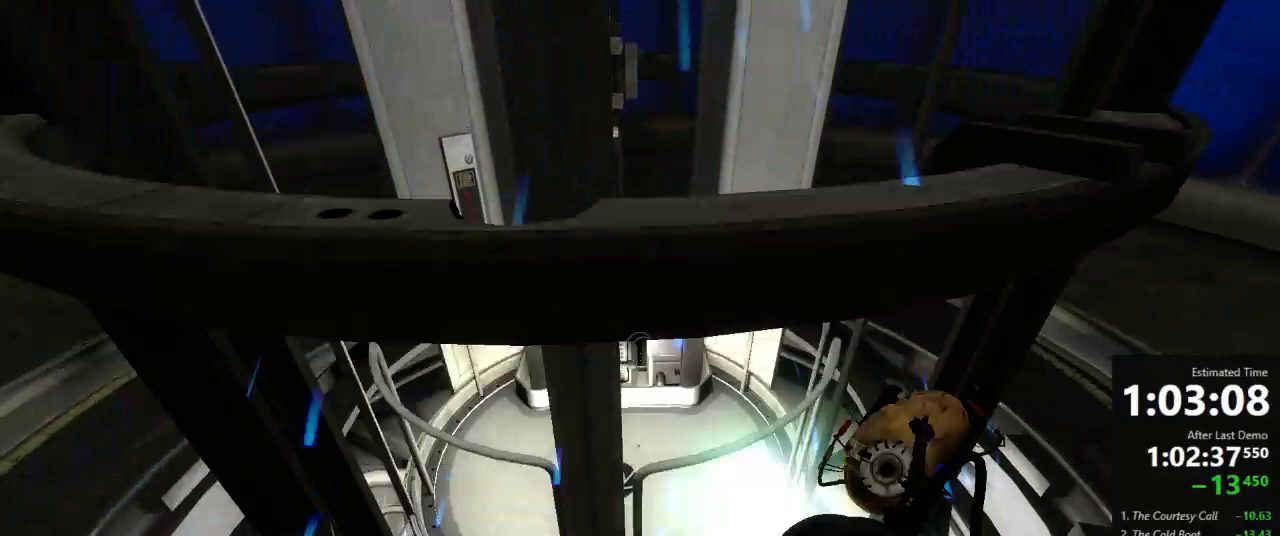
{"keys": ["w"], "mouse": [], "events": [[23, "mouse_right", "down"], [89, "mouse_left", "up"], [89, "mouse_right", "up"], [156, "mouse_left", "down"], [200, "mouse_right", "down"], [267, "mouse_left", "up"], [289, "mouse_right", "up"]]}
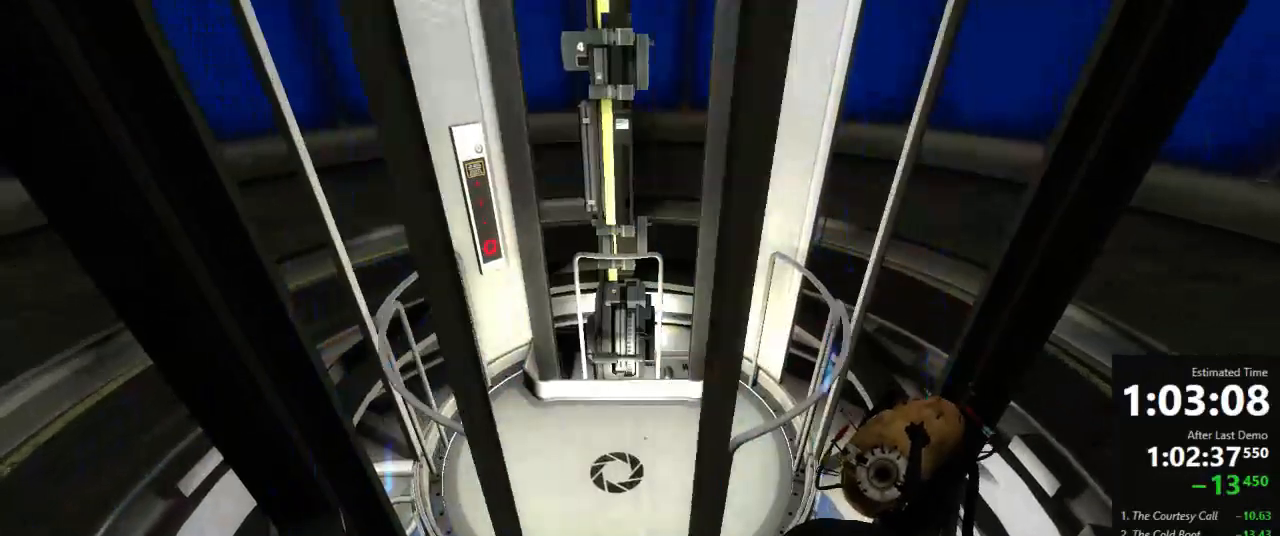
{"keys": ["w"], "mouse": [], "events": []}
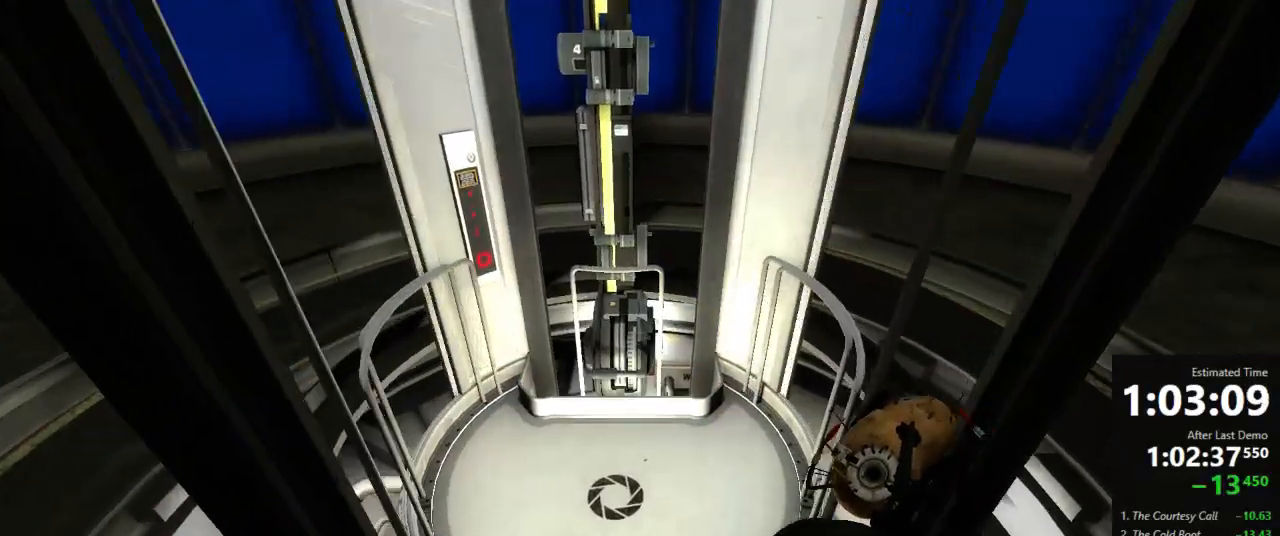
{"keys": ["w"], "mouse": [], "events": []}
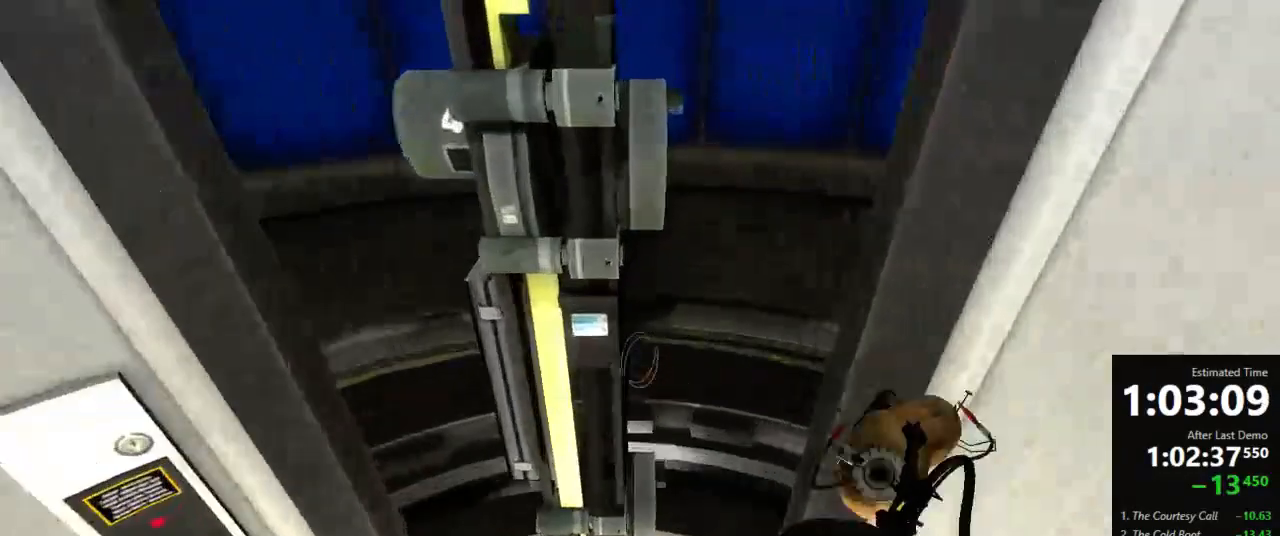
{"keys": [], "mouse": [], "events": [[45, "w", "up"]]}
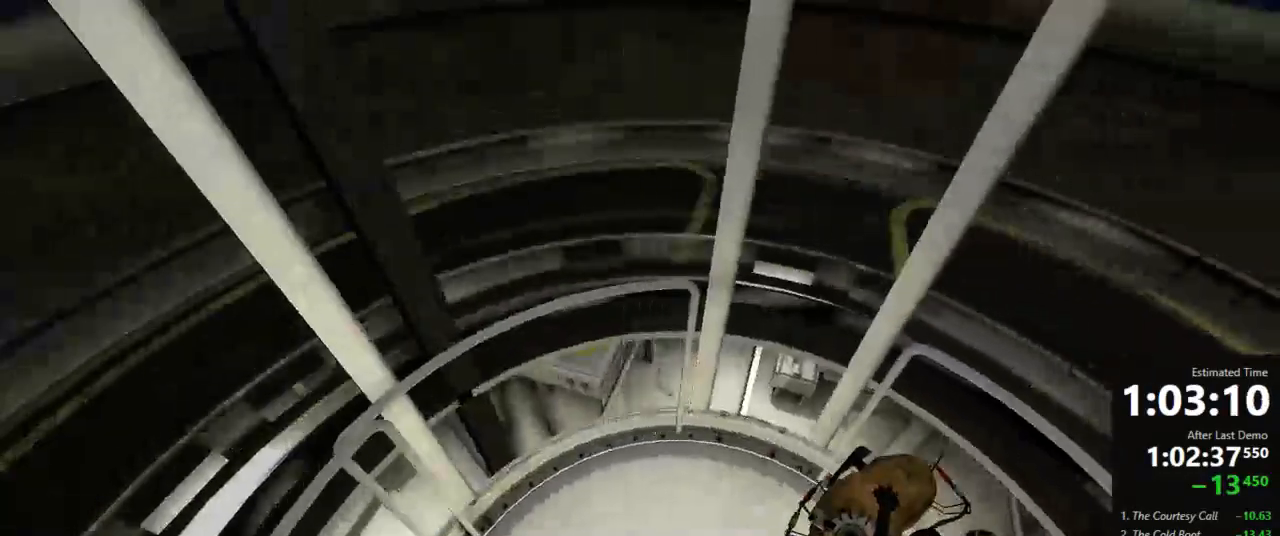
{"keys": [], "mouse": [], "events": []}
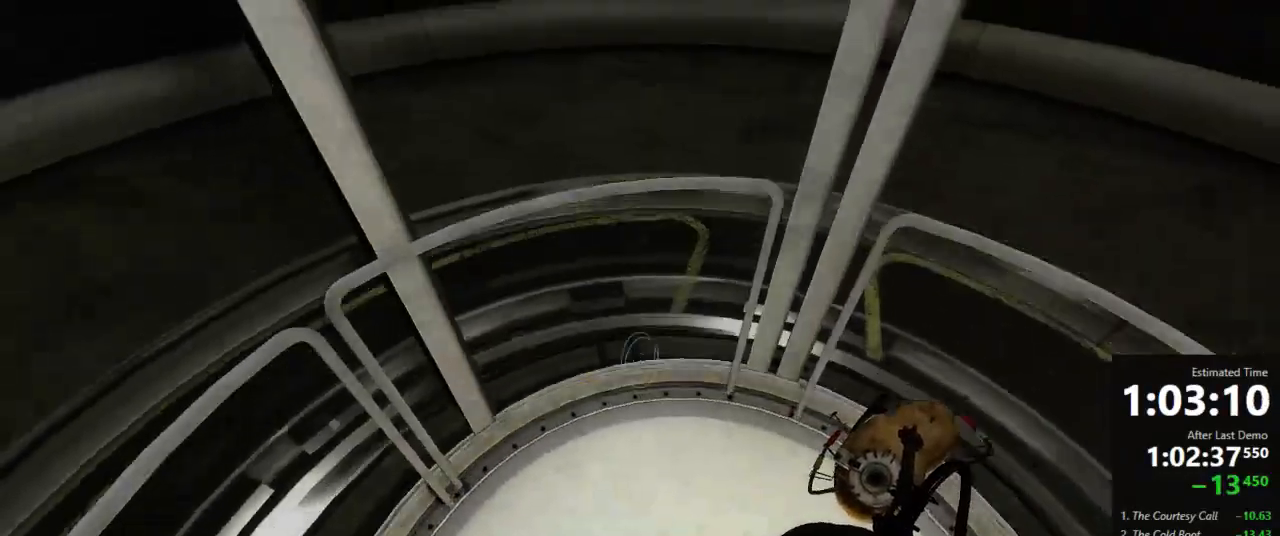
{"keys": [], "mouse": [], "events": []}
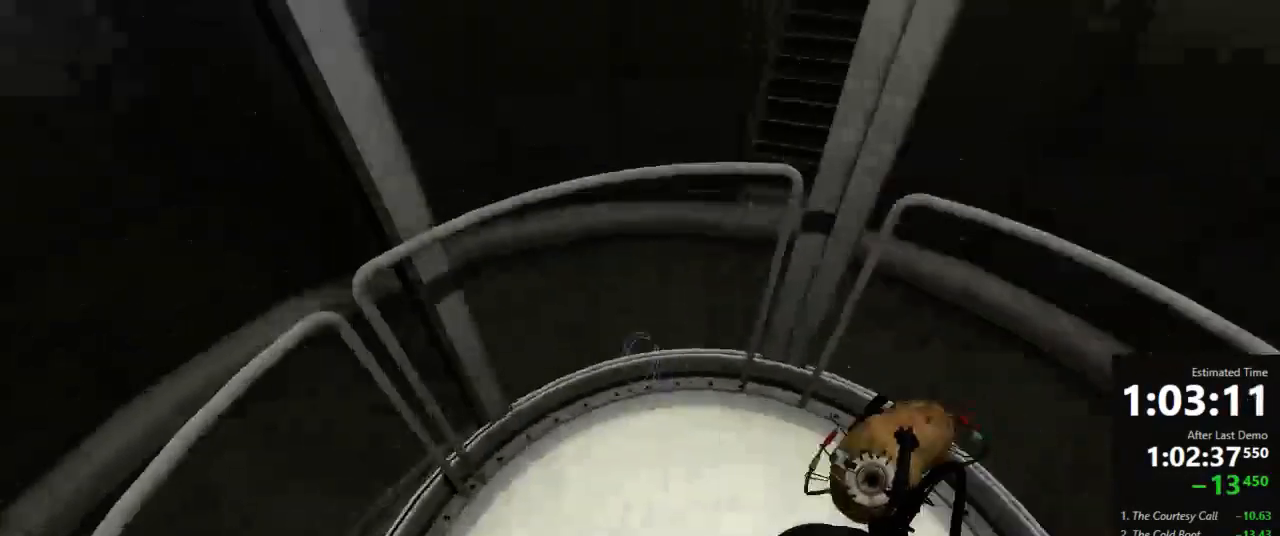
{"keys": [], "mouse": [], "events": []}
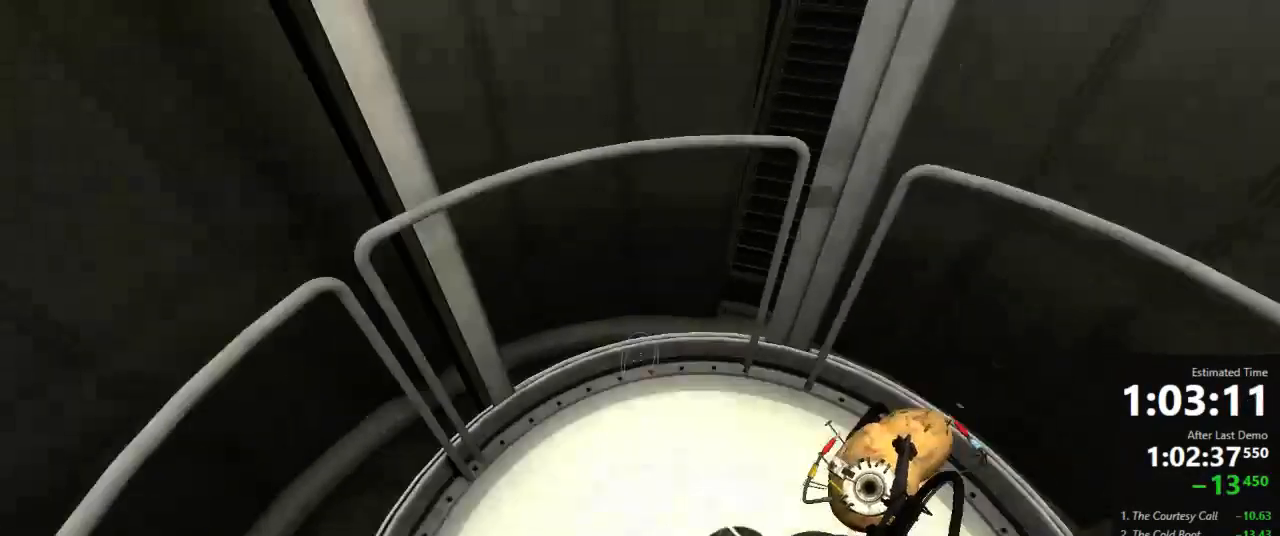
{"keys": [], "mouse": [], "events": []}
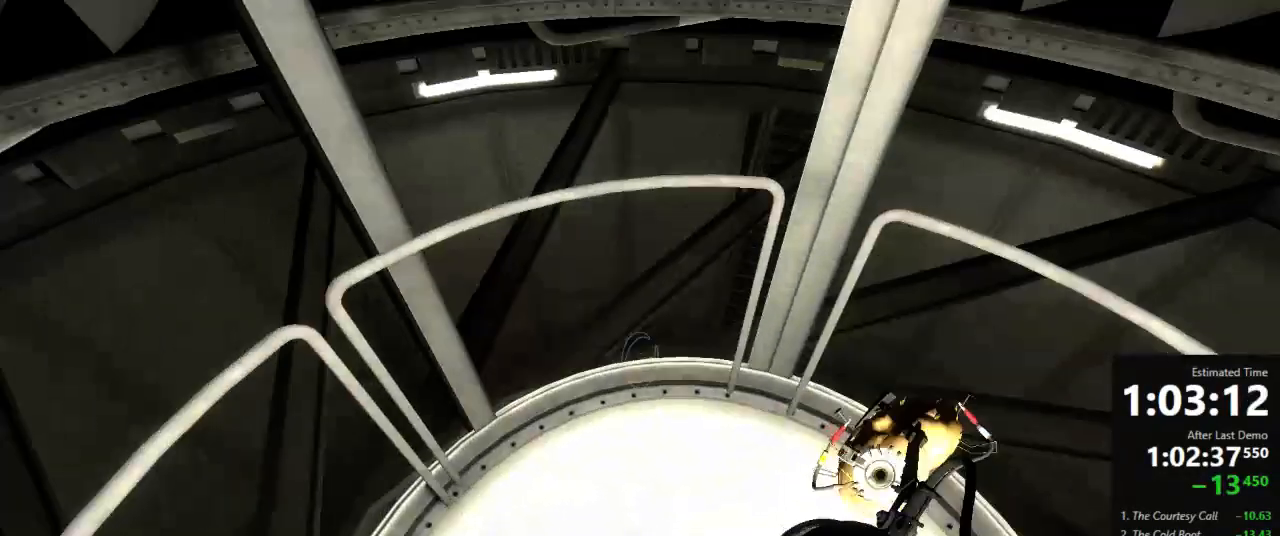
{"keys": [], "mouse": [], "events": []}
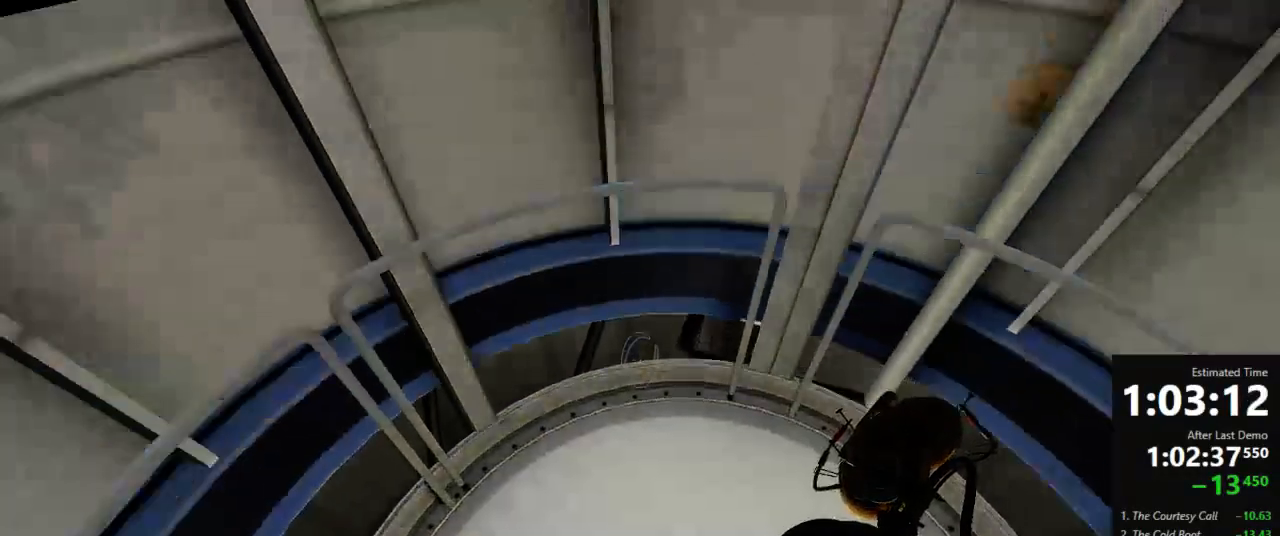
{"keys": [], "mouse": [], "events": []}
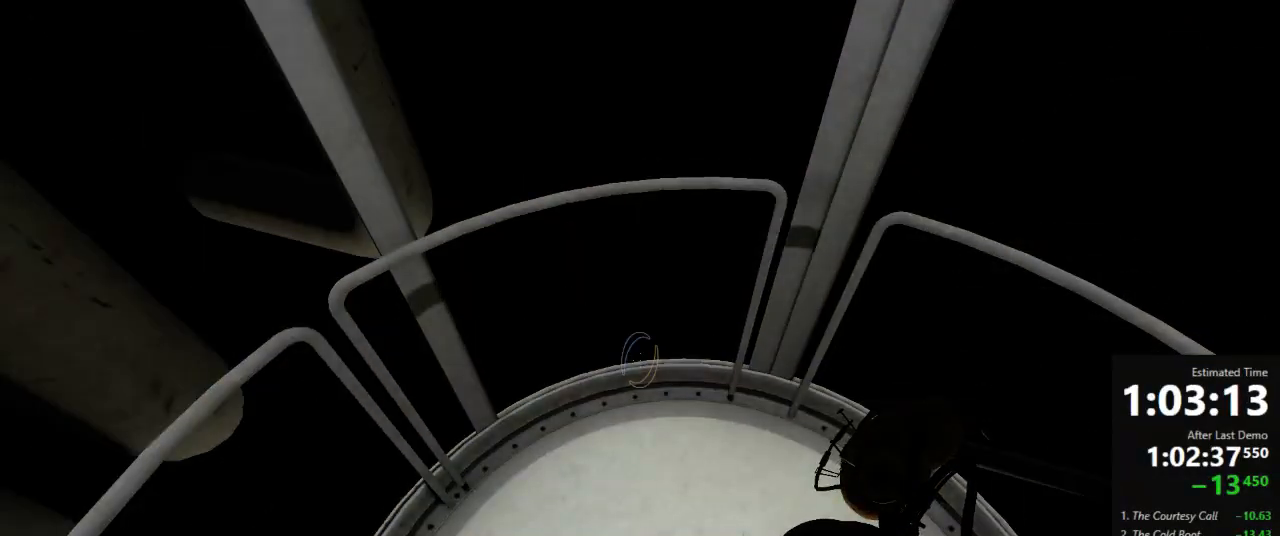
{"keys": [], "mouse": [], "events": [[89, "mouse_left", "down"], [156, "mouse_left", "up"]]}
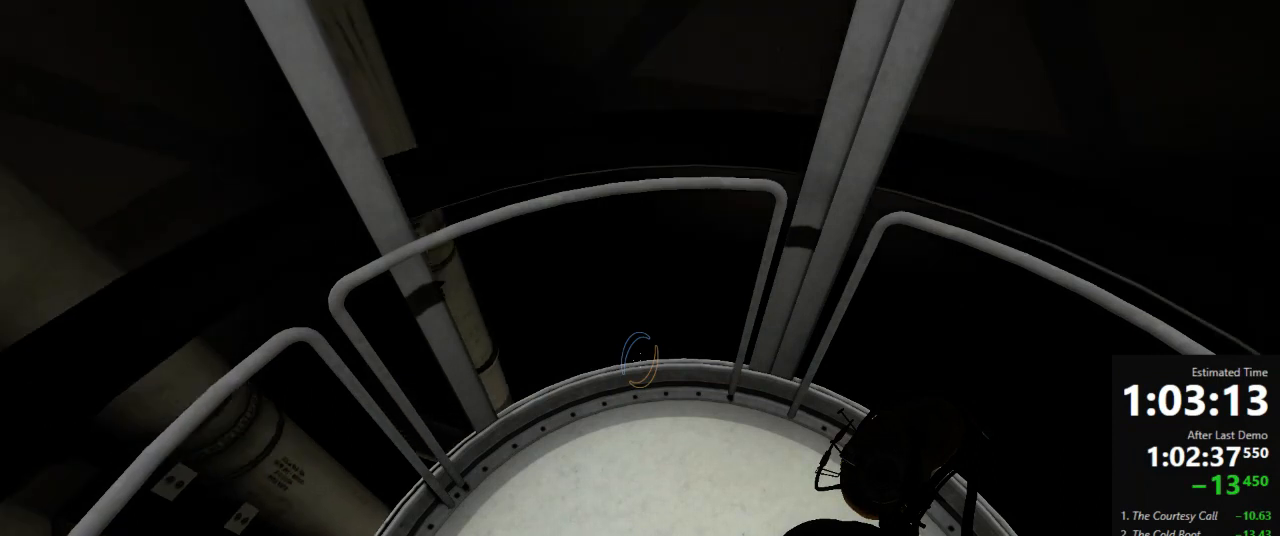
{"keys": [], "mouse": [], "events": []}
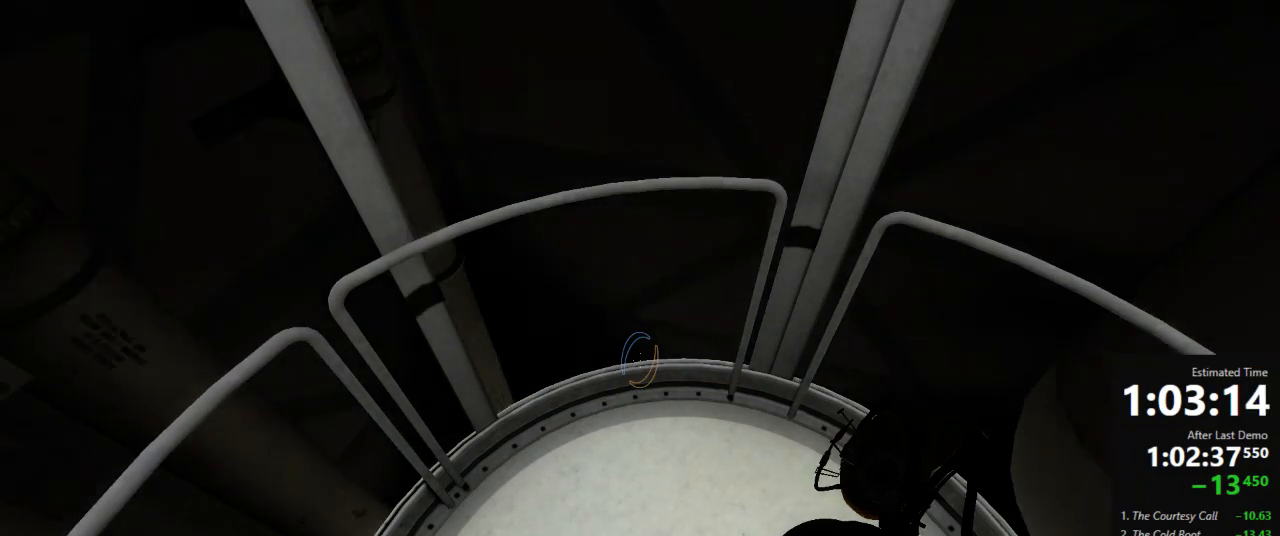
{"keys": [], "mouse": ["left"], "events": [[511, "mouse_left", "down"]]}
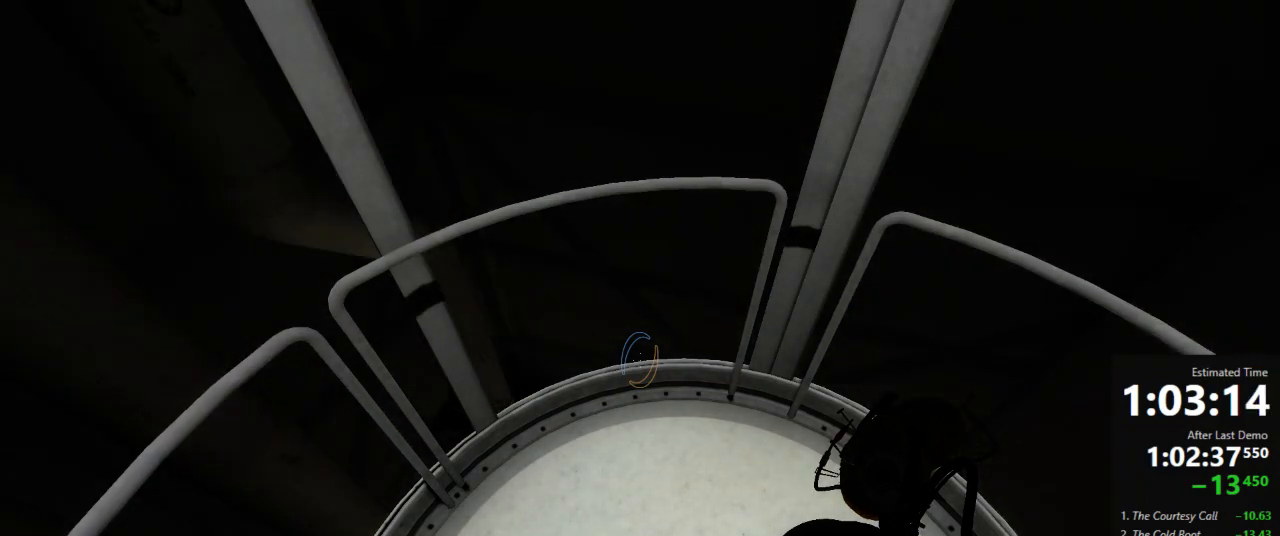
{"keys": [], "mouse": [], "events": [[67, "mouse_left", "up"], [423, "mouse_left", "down"], [489, "mouse_left", "up"]]}
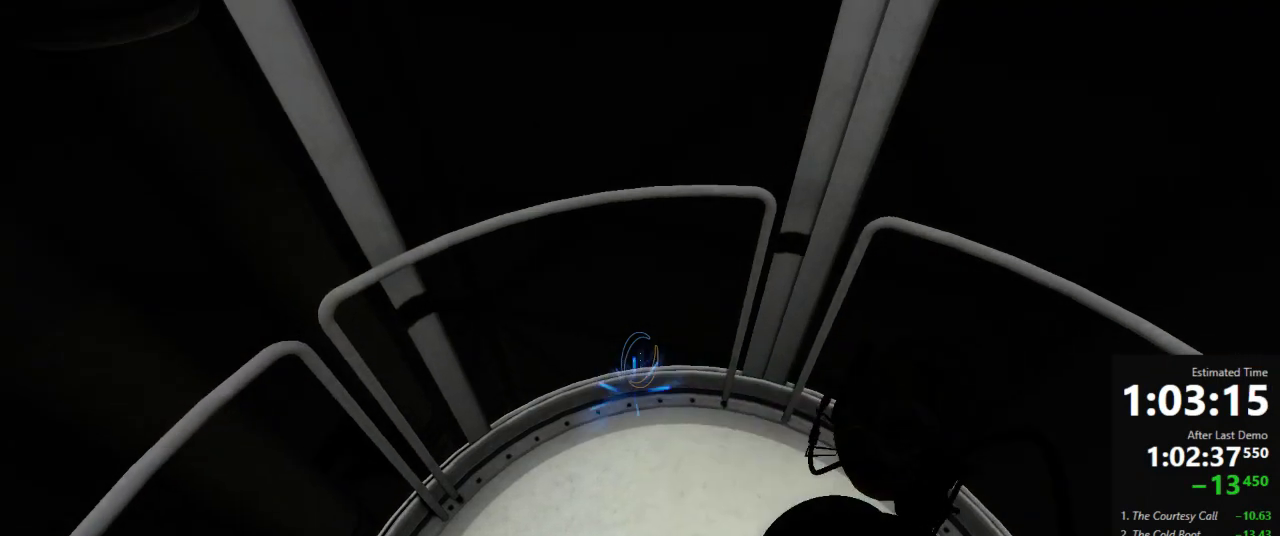
{"keys": [], "mouse": [], "events": [[356, "mouse_left", "down"], [423, "mouse_left", "up"]]}
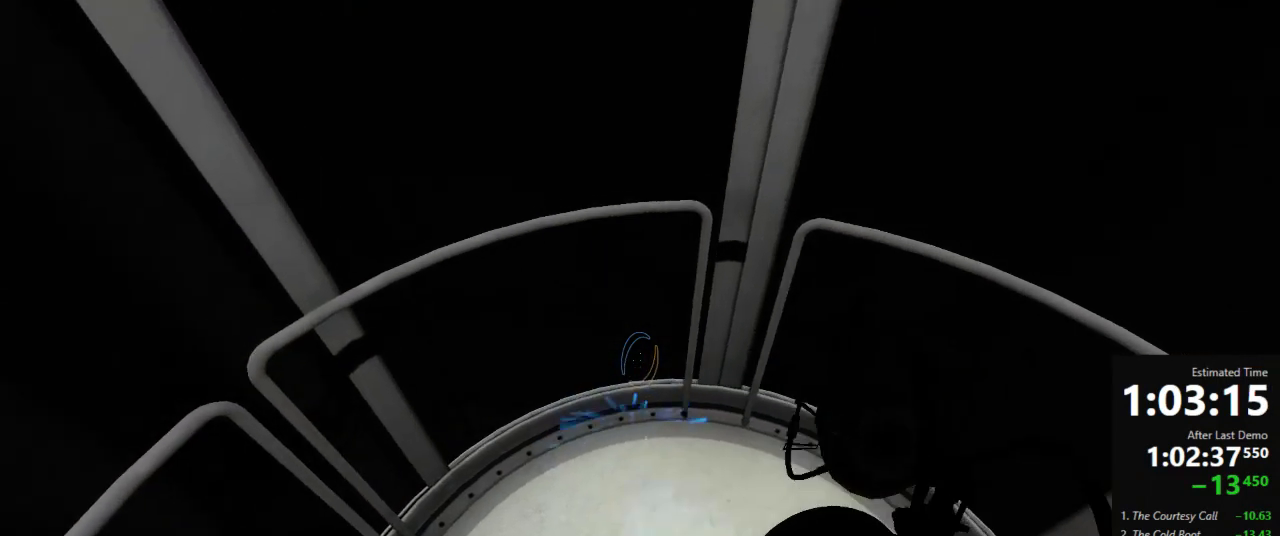
{"keys": [], "mouse": ["left", "right"], "events": [[289, "mouse_left", "down"], [334, "mouse_right", "down"], [356, "mouse_left", "up"], [356, "mouse_right", "up"], [467, "mouse_left", "down"], [467, "mouse_right", "down"]]}
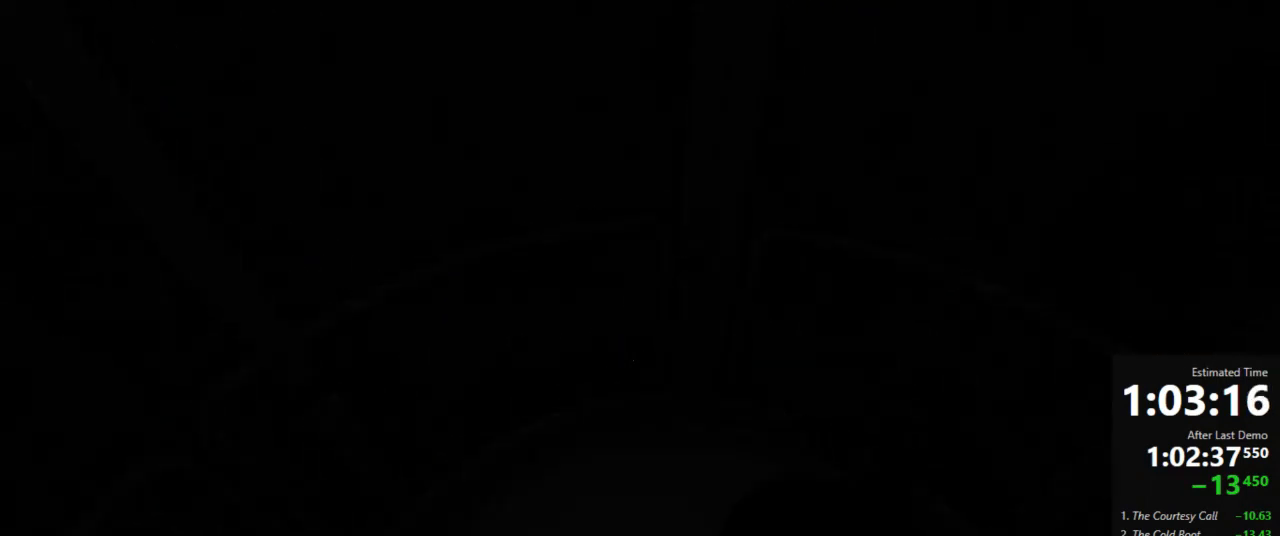
{"keys": [], "mouse": [], "events": [[45, "mouse_left", "up"], [45, "mouse_right", "up"]]}